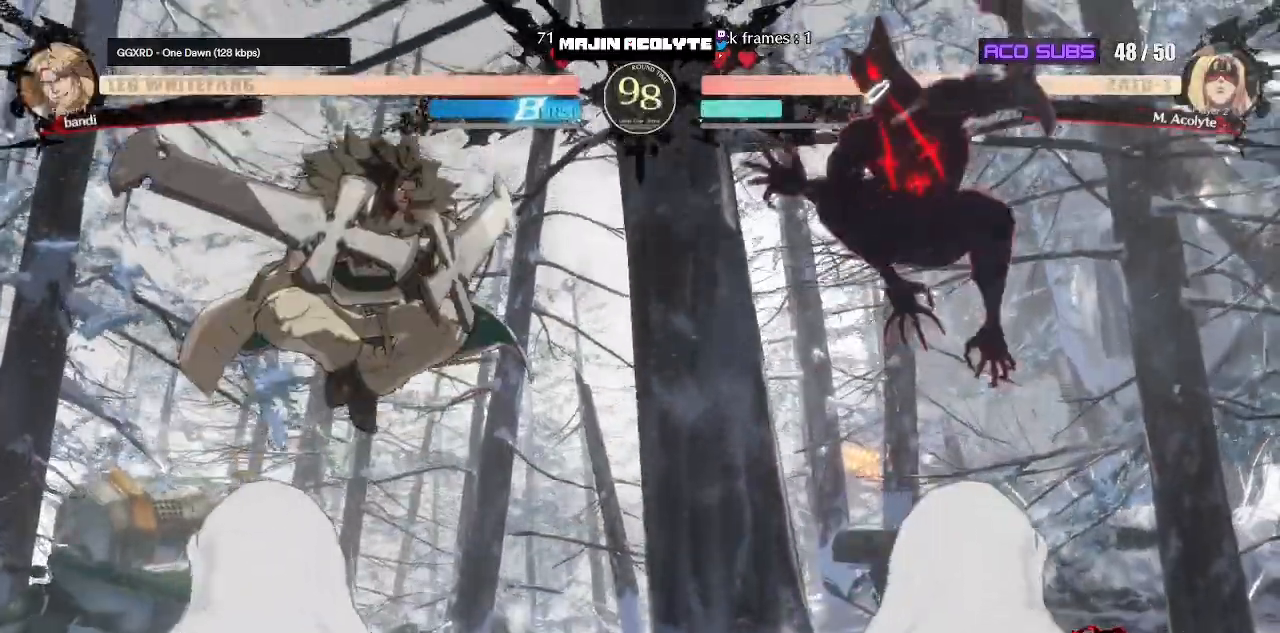
Gameplay with a controller (PlayStation layout); each line is a JSON object with the inputs held at the frame after it. "events" lists button and stick changes between this image and that frame as [ms after this image, input, new state], when the widget could be followed in between. Not read: DPAD_DOWN DPAD_LEFT DPAD_RIGHT DPAD_UP L1 L2 L3 R3 SELECT START left_stick right_stick.
{"buttons": ["R1"], "events": [[333, "R1", "down"]]}
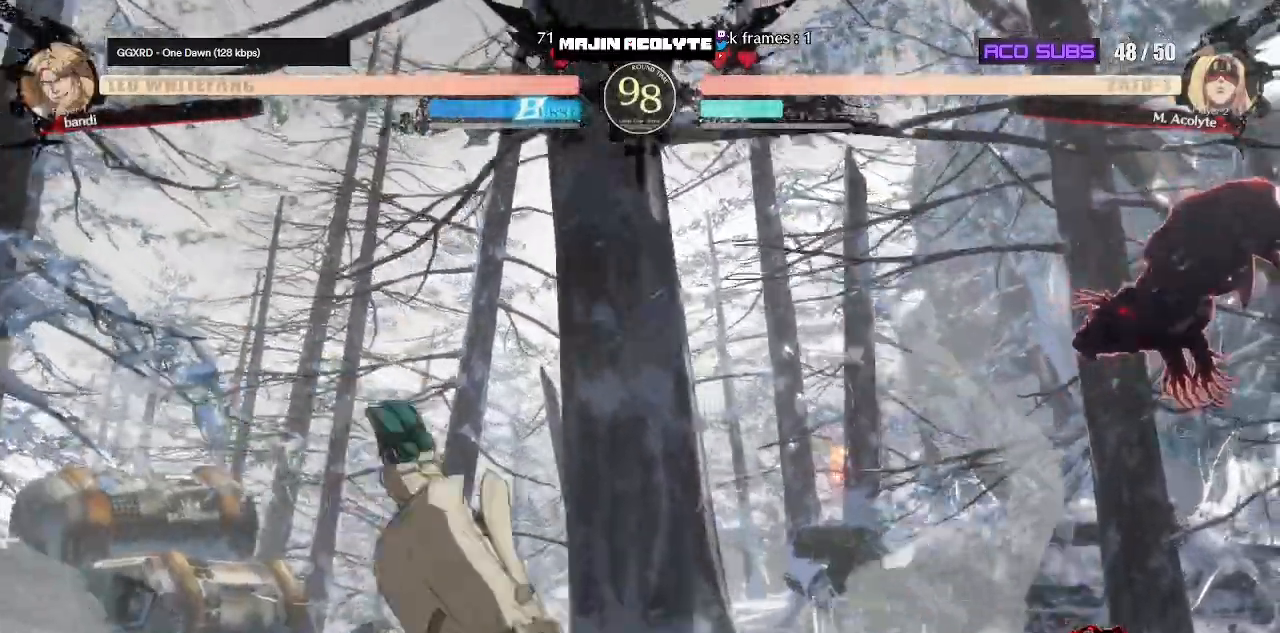
{"buttons": [], "events": [[33, "R1", "up"], [200, "R1", "down"], [250, "R1", "up"], [300, "R1", "down"], [483, "R1", "up"]]}
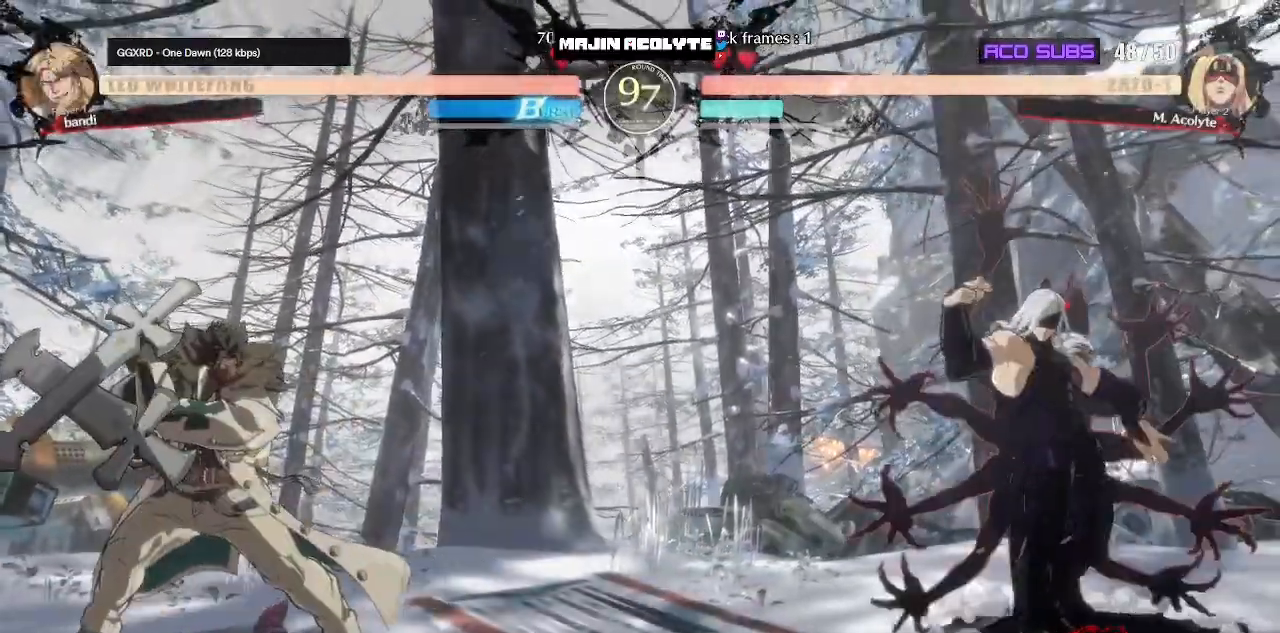
{"buttons": ["CROSS"], "events": [[350, "CROSS", "down"]]}
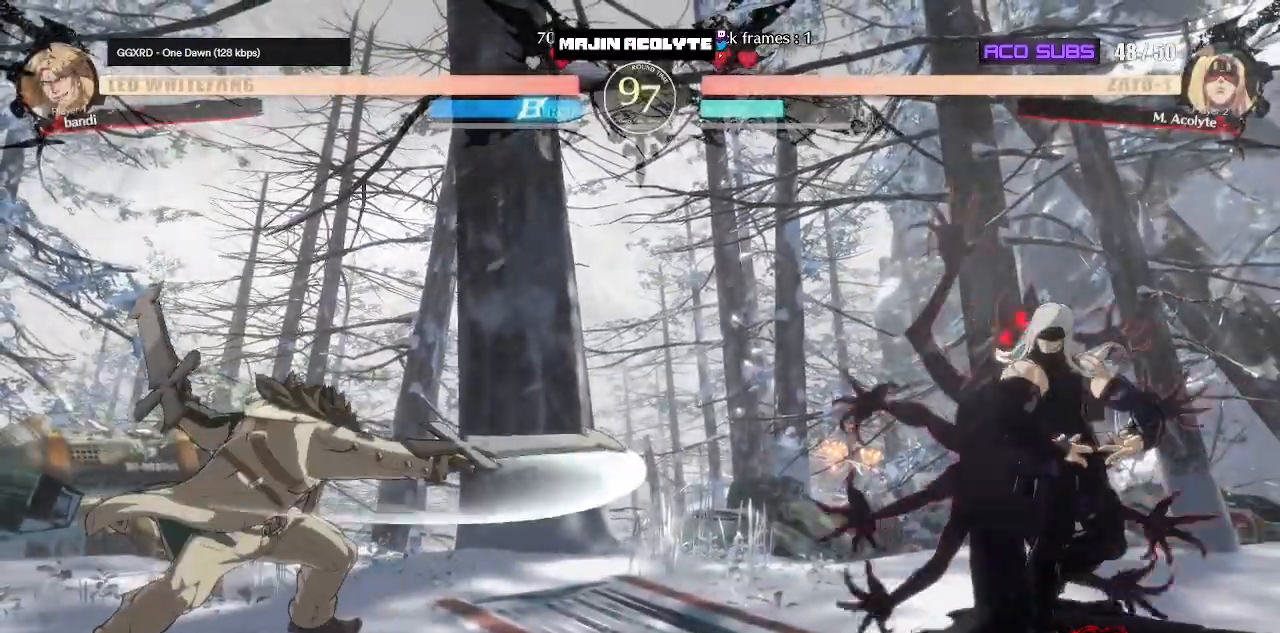
{"buttons": [], "events": [[17, "CROSS", "up"]]}
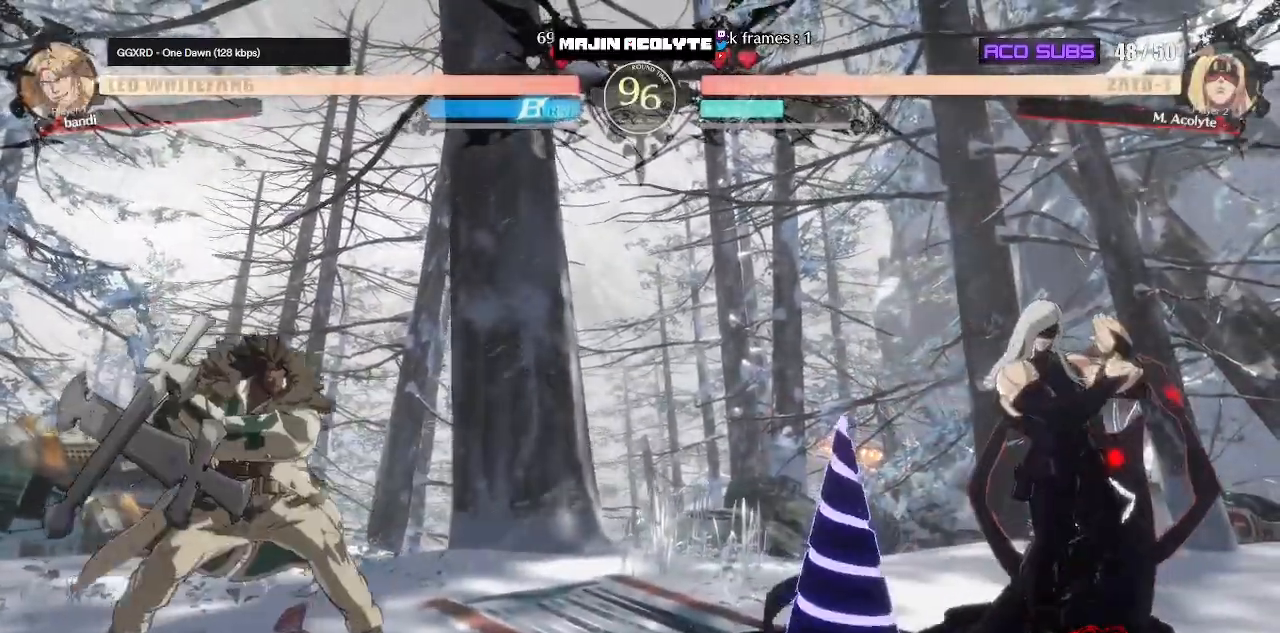
{"buttons": [], "events": [[100, "TRIANGLE", "down"], [417, "TRIANGLE", "up"]]}
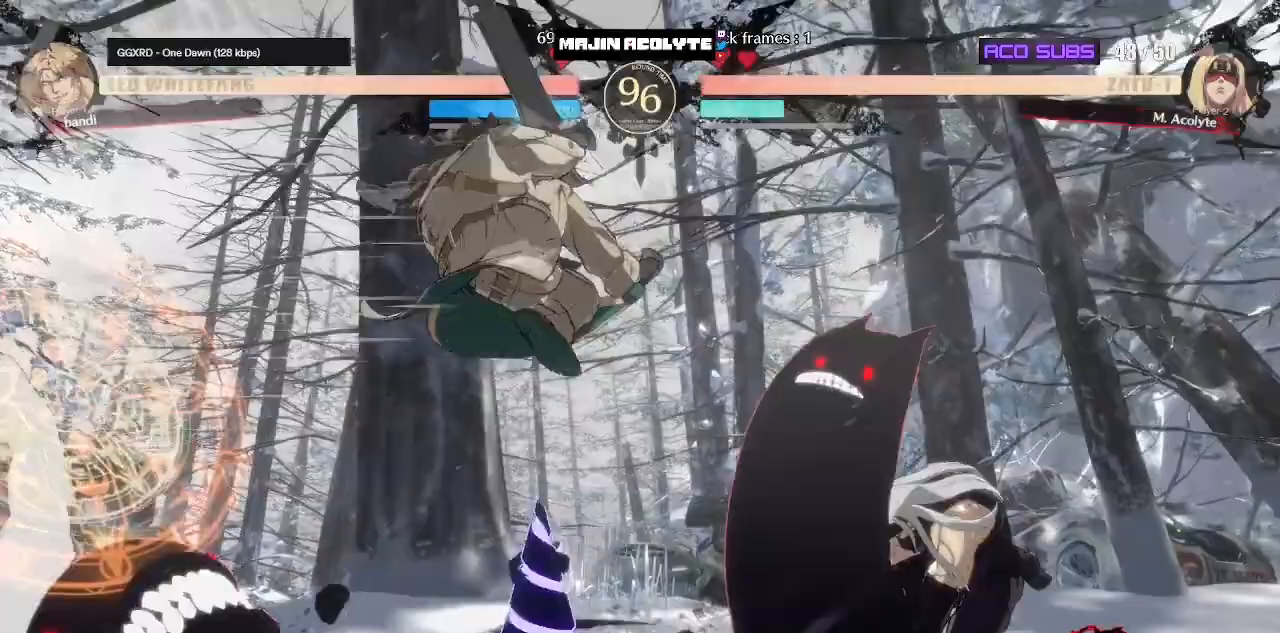
{"buttons": [], "events": []}
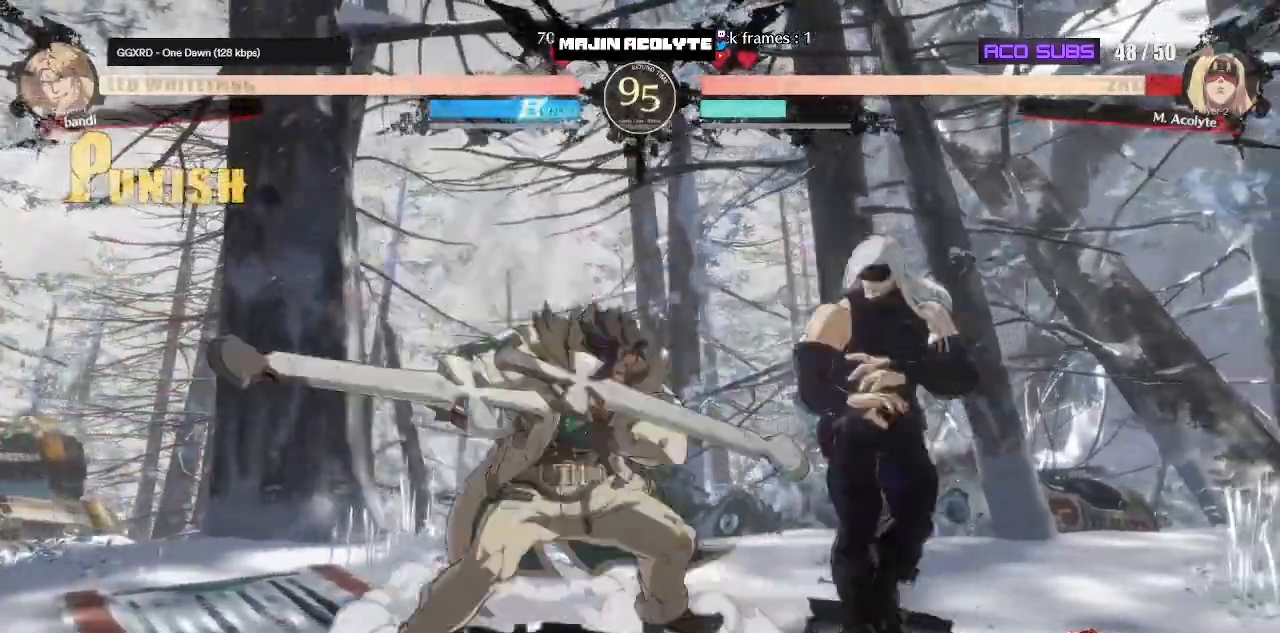
{"buttons": [], "events": []}
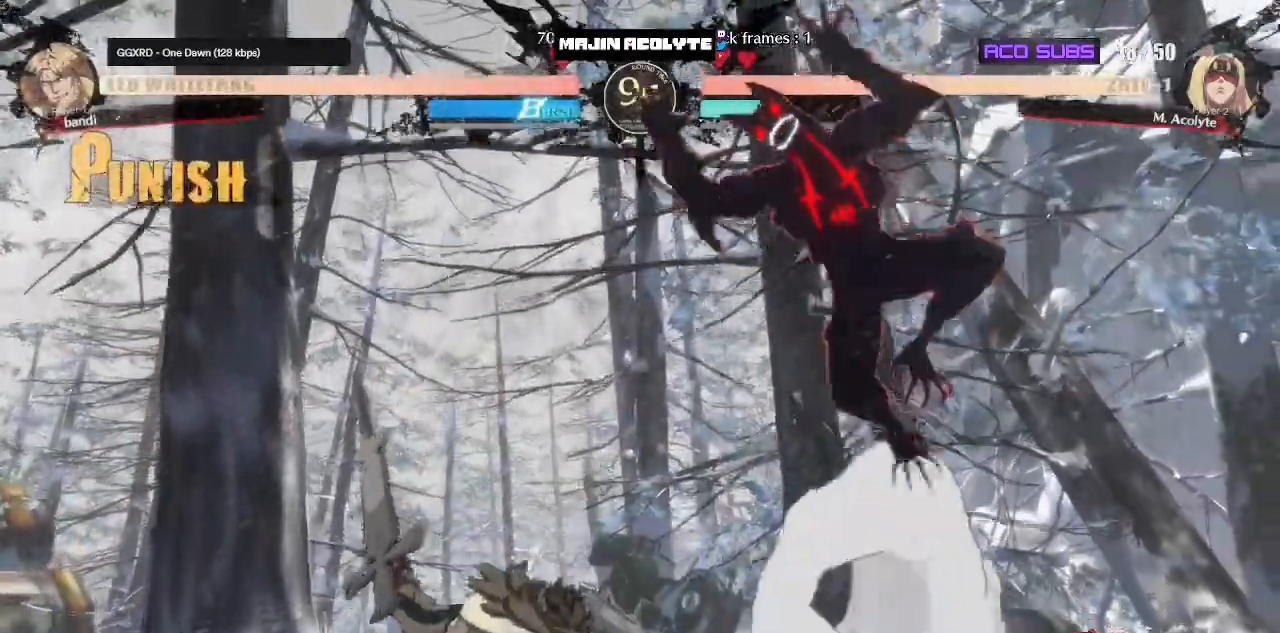
{"buttons": [], "events": [[233, "R1", "down"], [383, "R1", "up"]]}
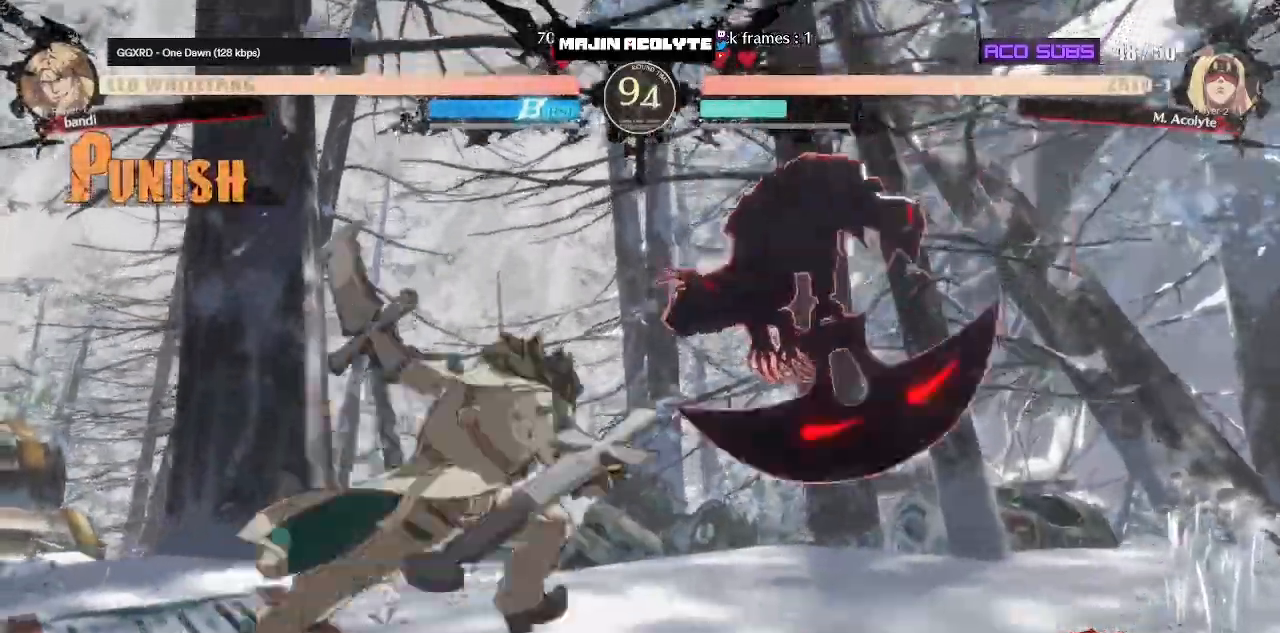
{"buttons": ["TRIANGLE"], "events": [[500, "TRIANGLE", "down"]]}
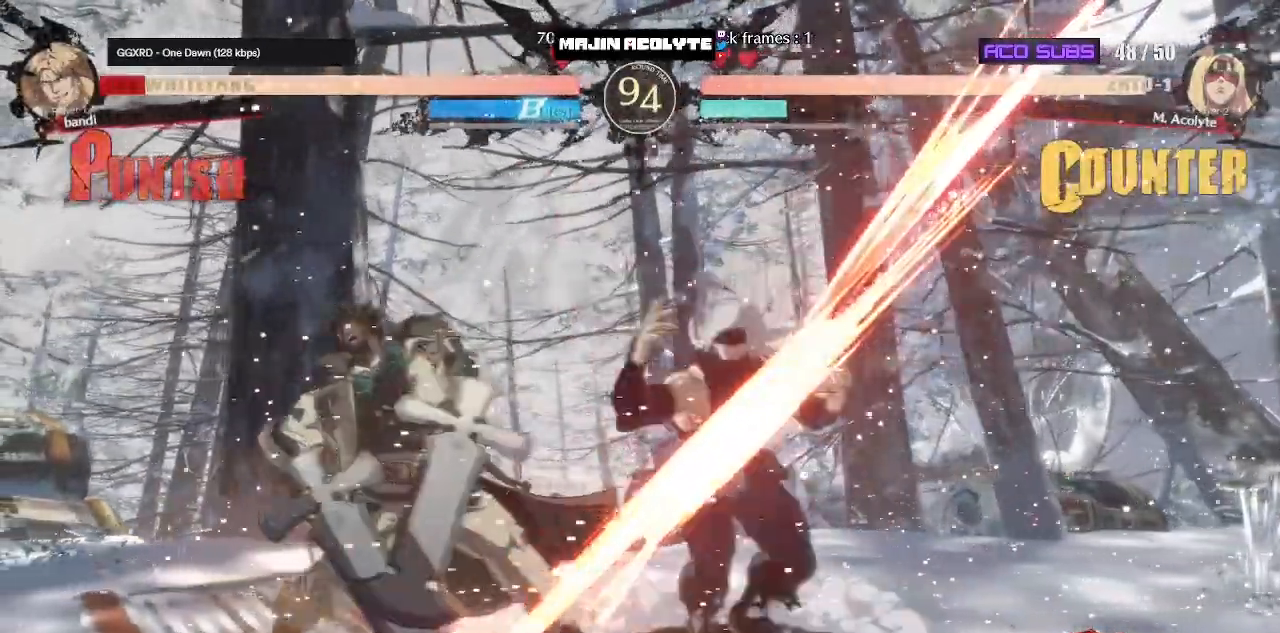
{"buttons": [], "events": [[100, "TRIANGLE", "up"], [350, "R1", "down"], [483, "R1", "up"]]}
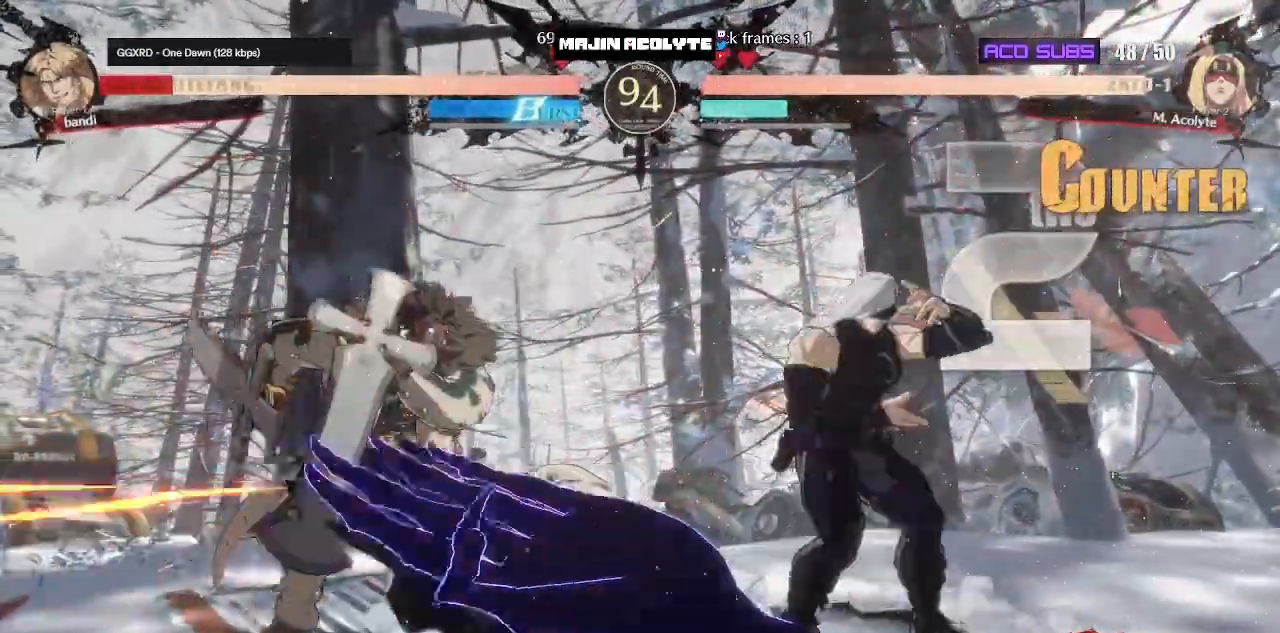
{"buttons": [], "events": []}
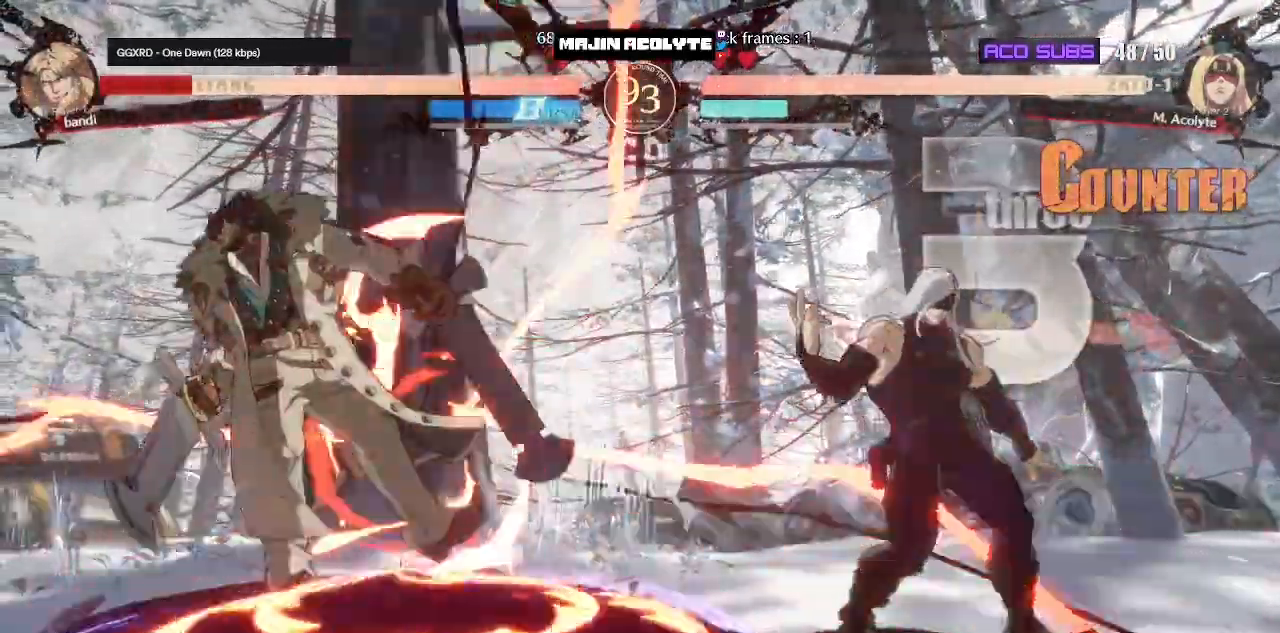
{"buttons": [], "events": []}
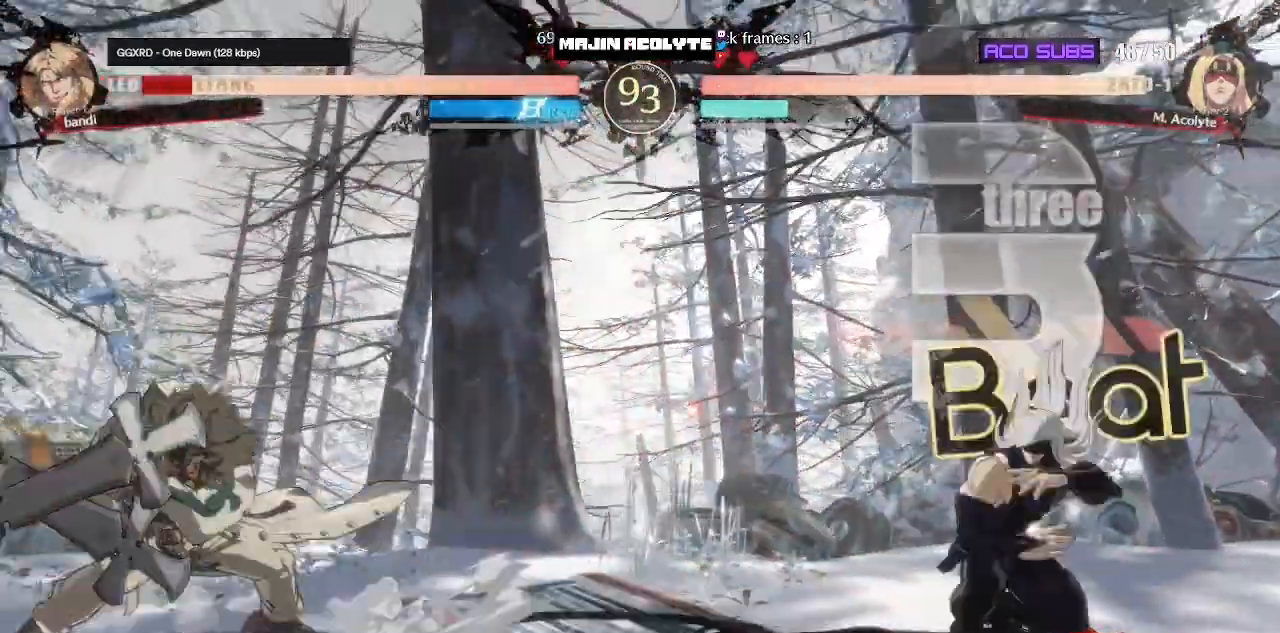
{"buttons": [], "events": [[83, "R1", "down"], [200, "R1", "up"]]}
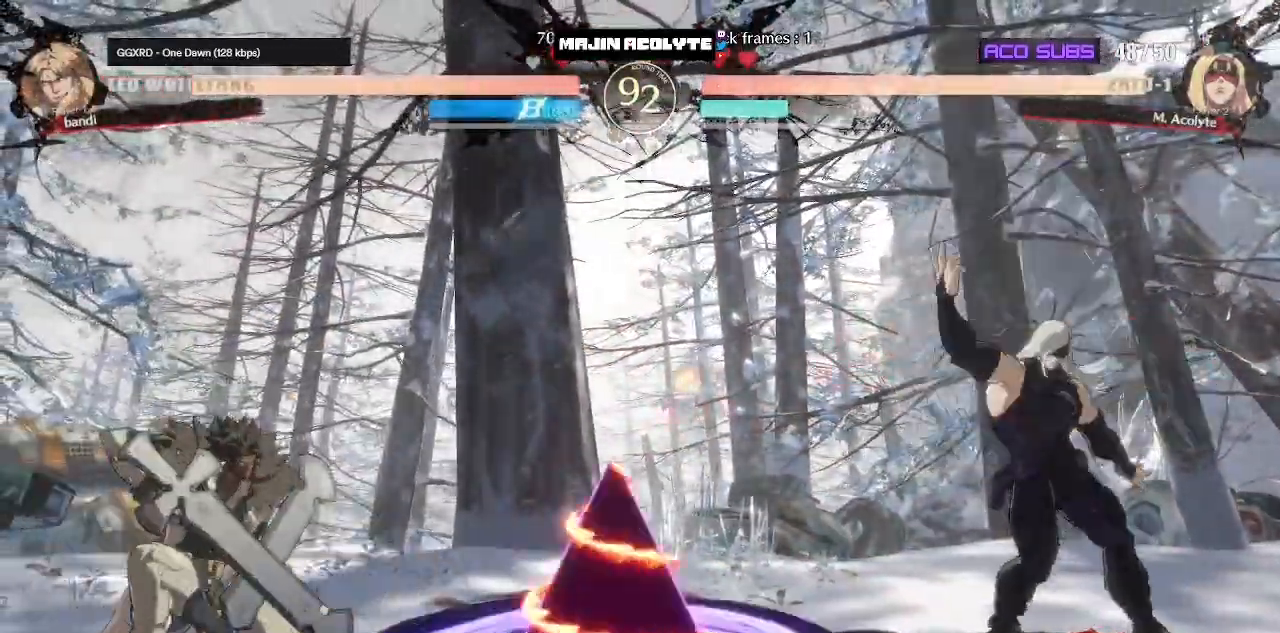
{"buttons": [], "events": []}
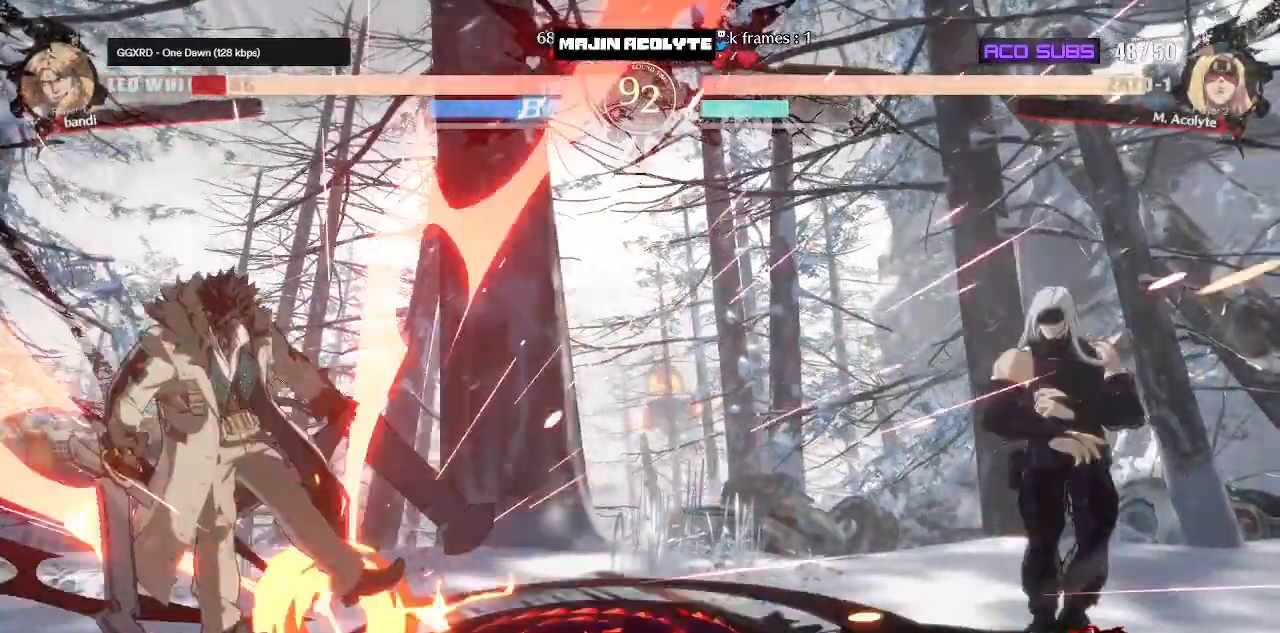
{"buttons": [], "events": []}
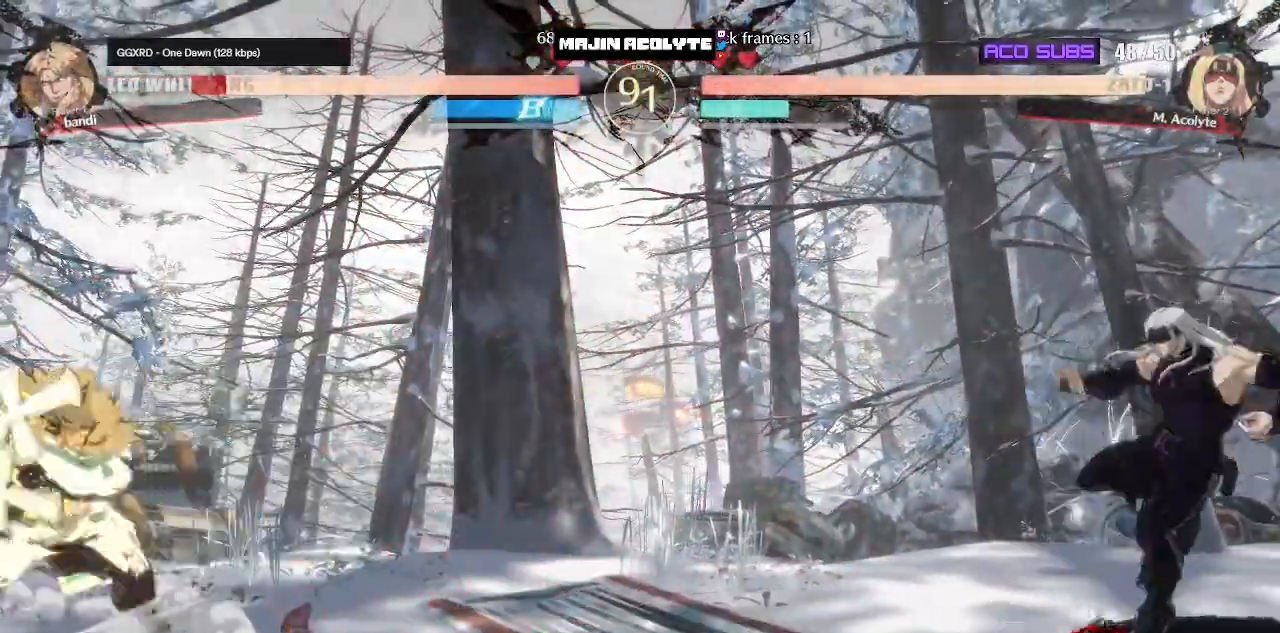
{"buttons": ["R1"], "events": [[67, "R1", "down"]]}
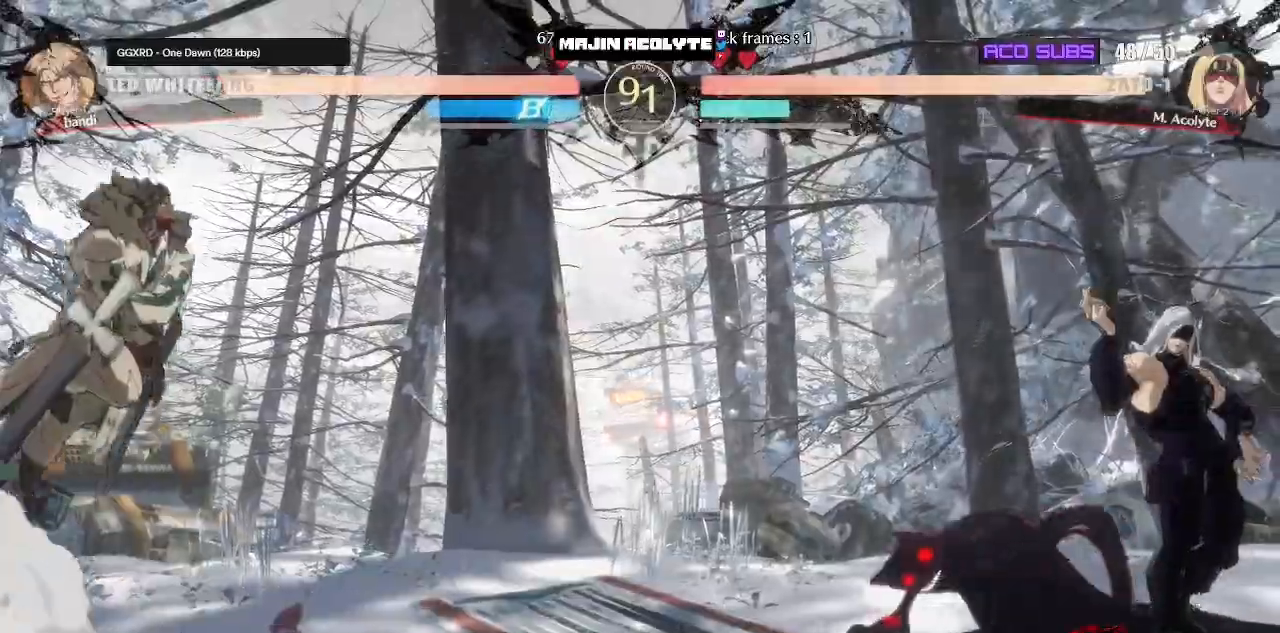
{"buttons": [], "events": [[117, "R1", "up"]]}
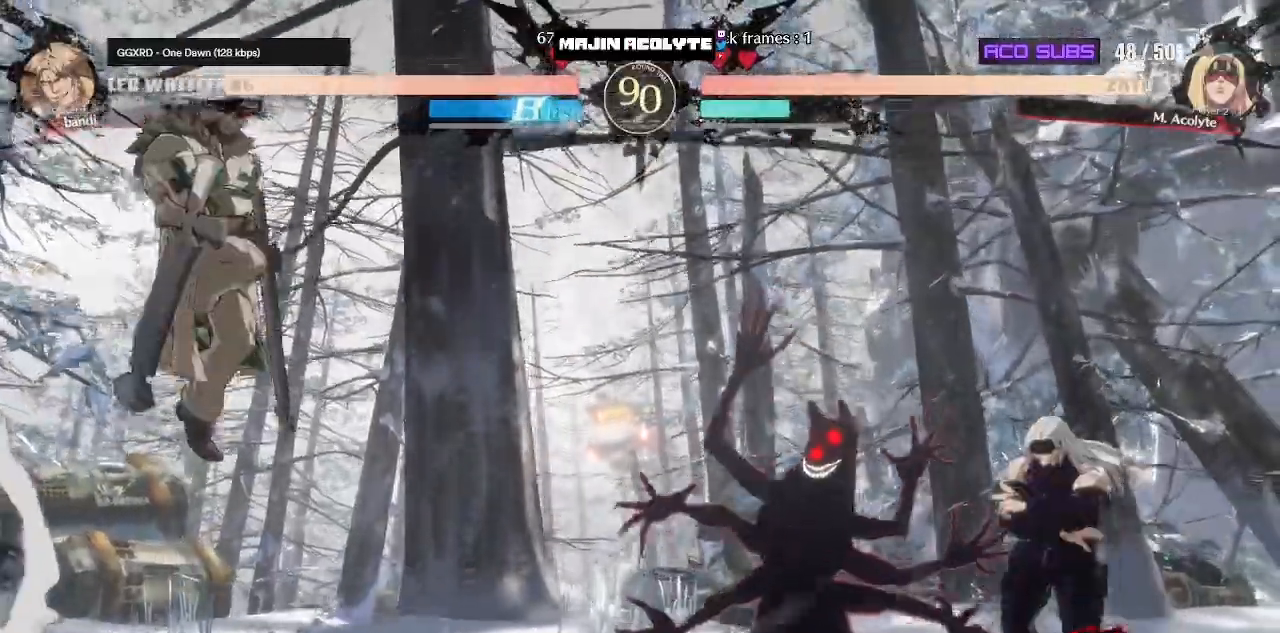
{"buttons": [], "events": [[200, "CROSS", "down"], [417, "CROSS", "up"]]}
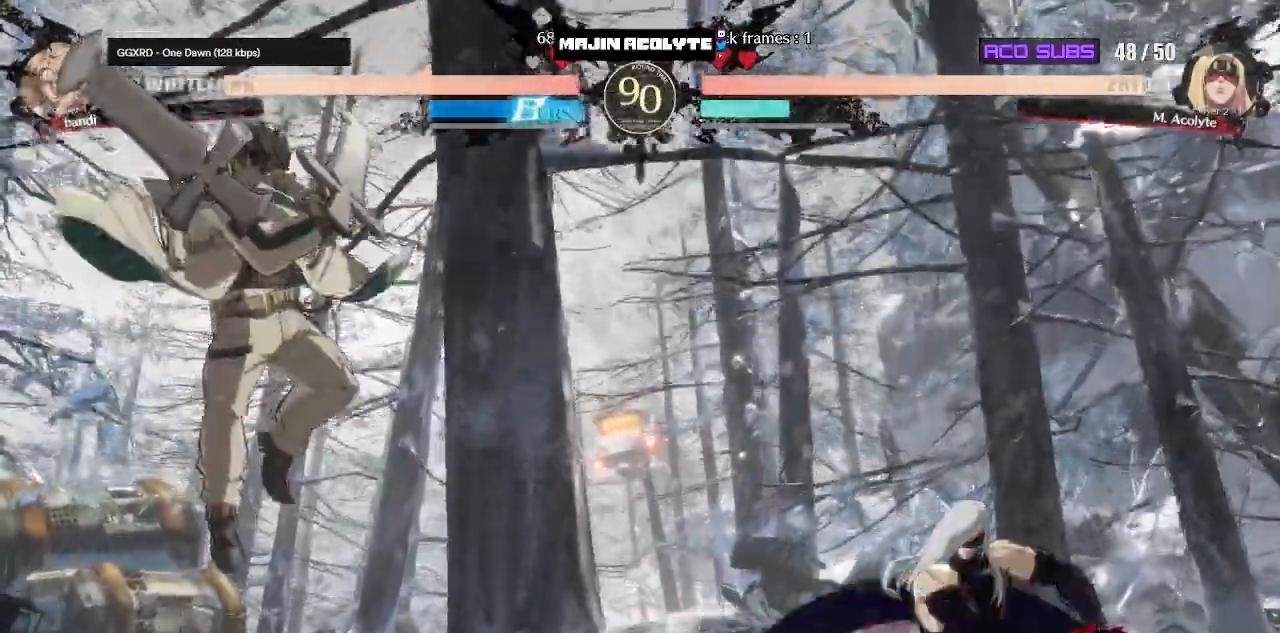
{"buttons": [], "events": []}
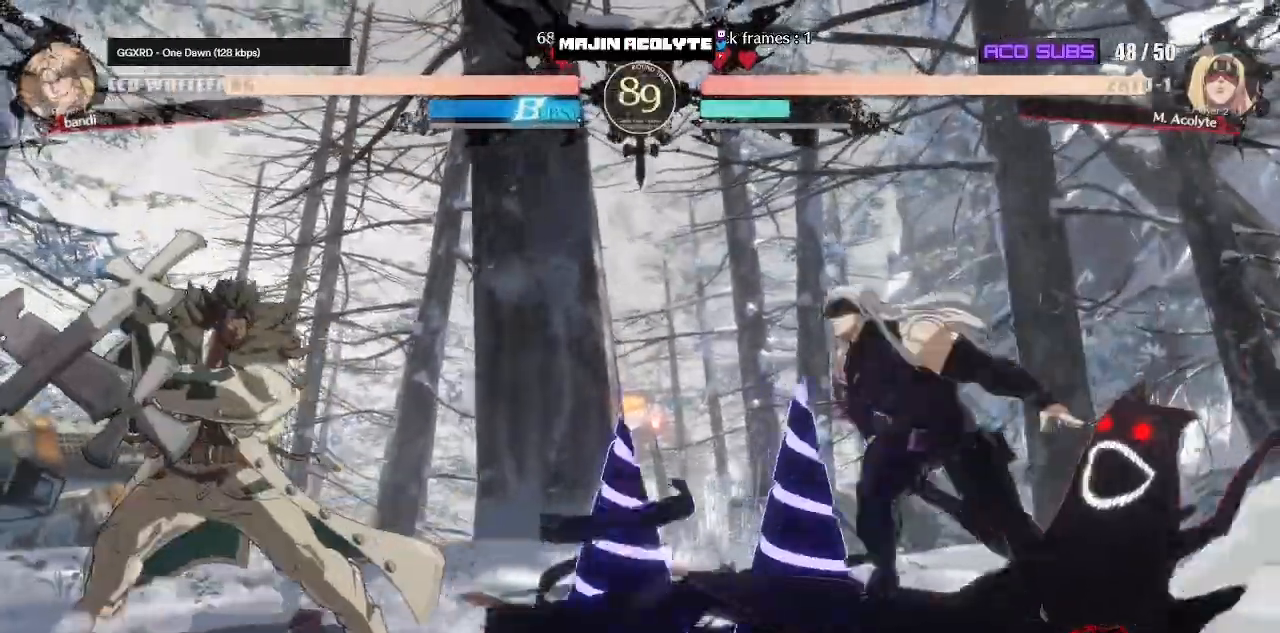
{"buttons": [], "events": []}
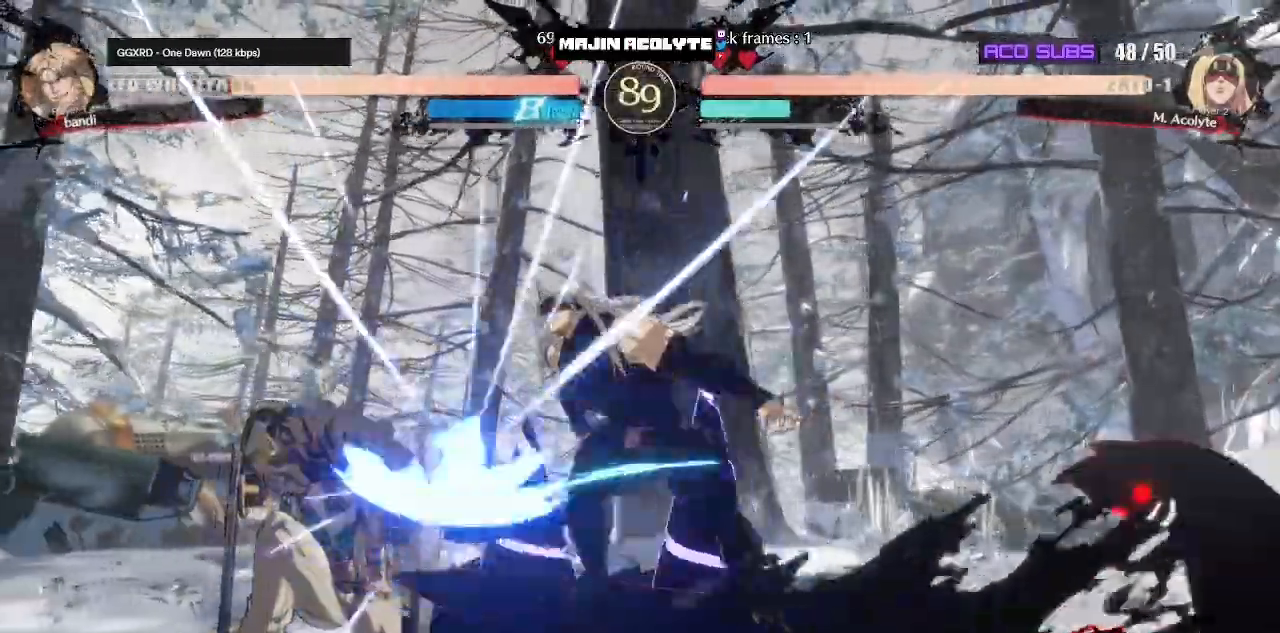
{"buttons": ["TRIANGLE", "R2"], "events": [[150, "TRIANGLE", "down"], [500, "R2", "down"]]}
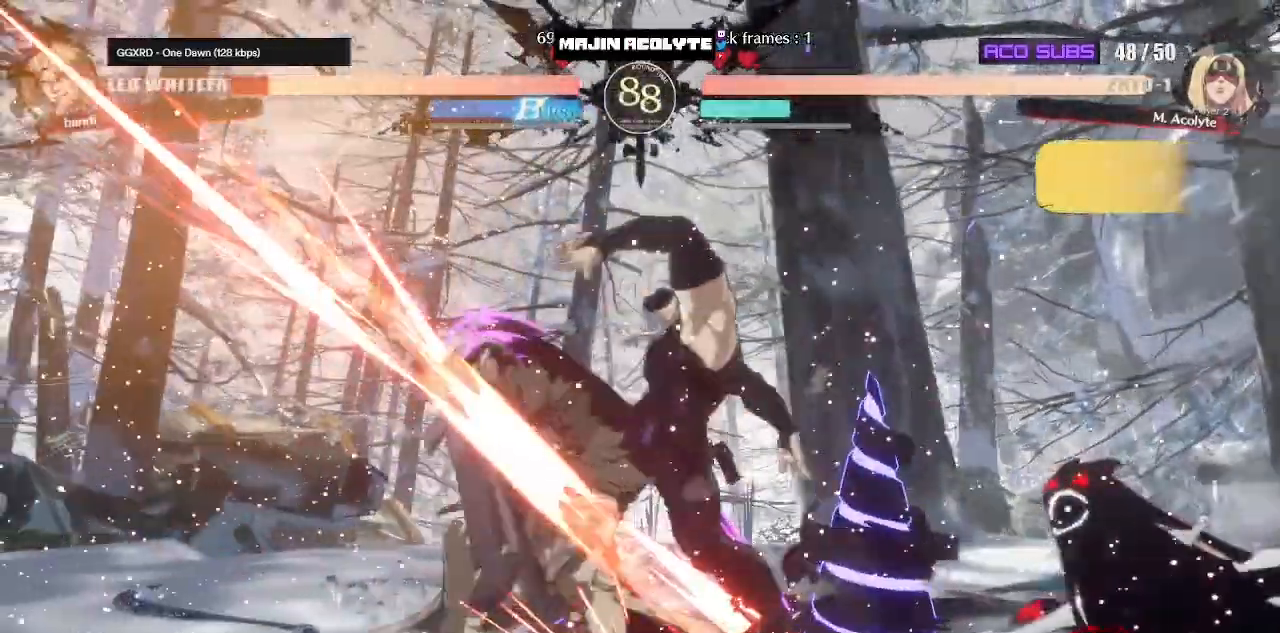
{"buttons": ["TRIANGLE", "R2"], "events": [[217, "SQUARE", "down"], [417, "SQUARE", "up"]]}
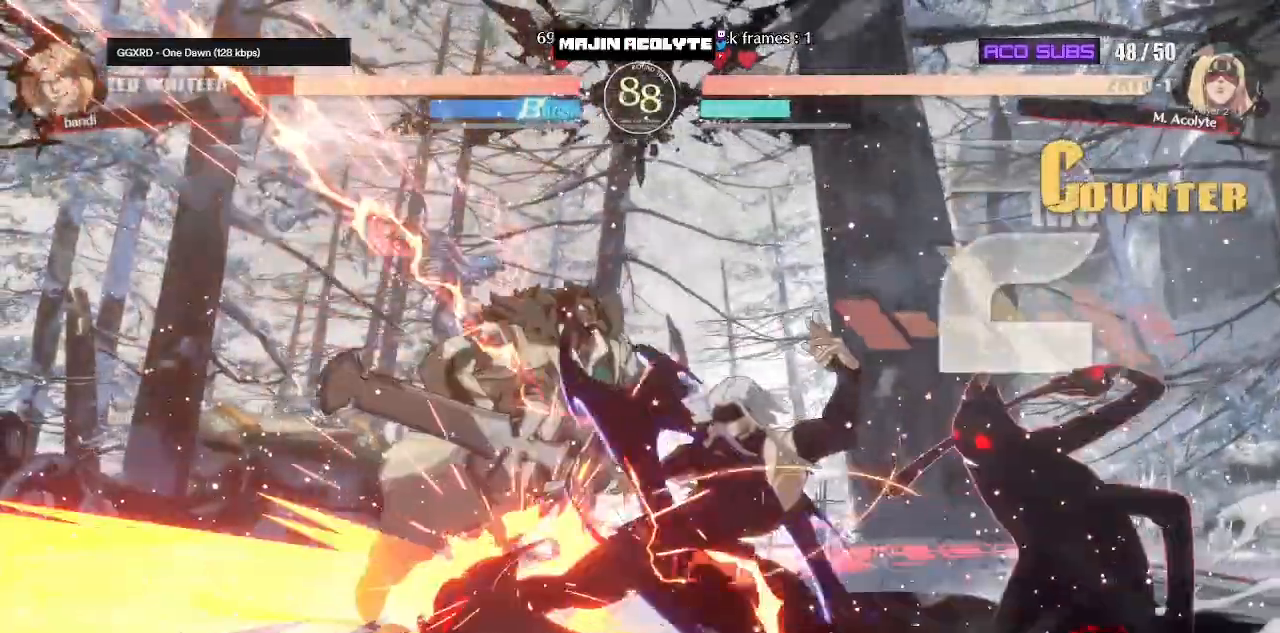
{"buttons": [], "events": [[233, "R2", "up"], [250, "TRIANGLE", "up"]]}
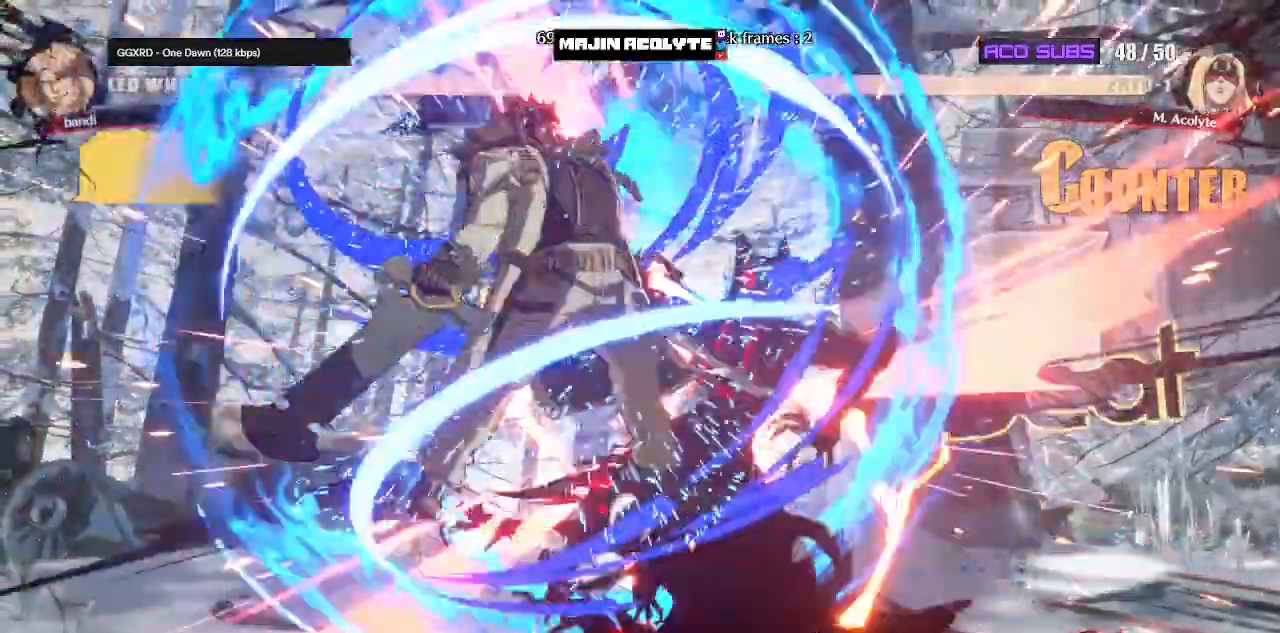
{"buttons": ["TRIANGLE"], "events": [[200, "TRIANGLE", "down"], [283, "TRIANGLE", "up"], [350, "TRIANGLE", "down"]]}
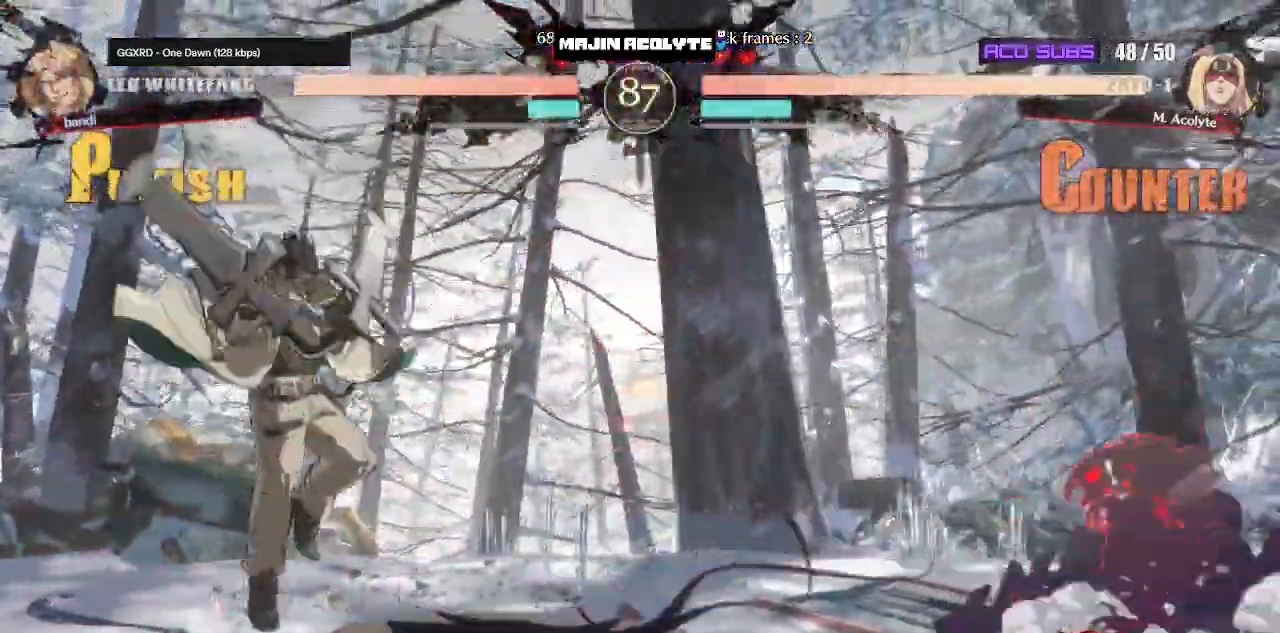
{"buttons": [], "events": [[17, "TRIANGLE", "up"], [267, "R1", "down"], [300, "R1", "up"], [367, "R1", "down"], [500, "R1", "up"]]}
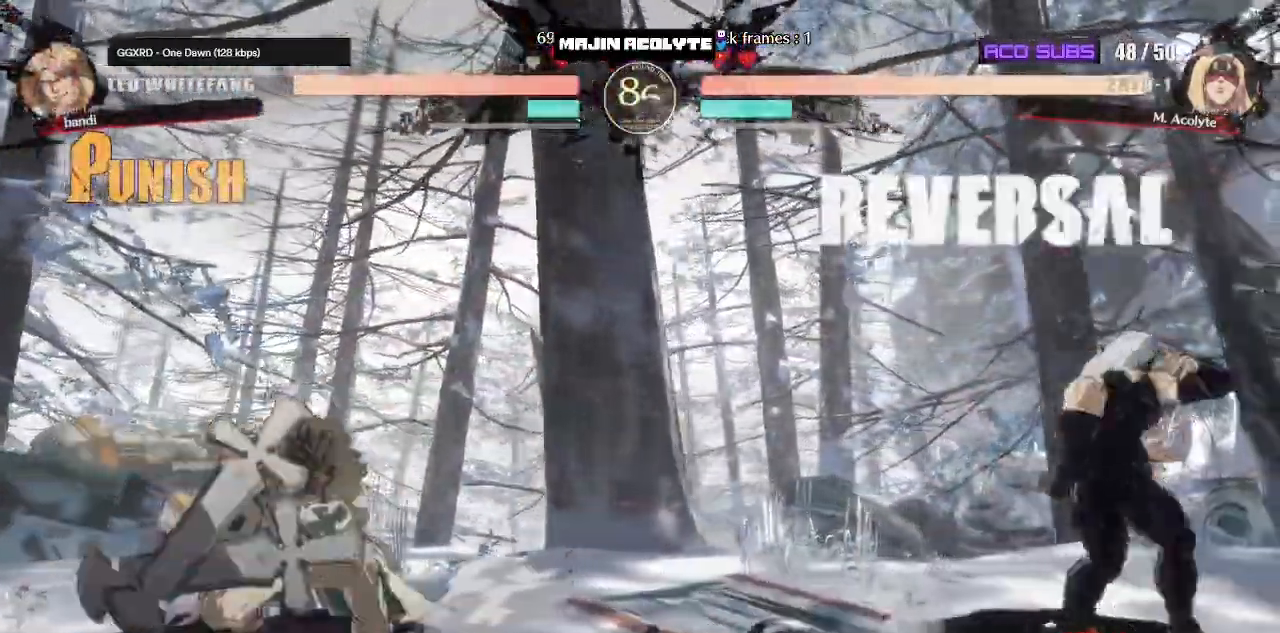
{"buttons": [], "events": []}